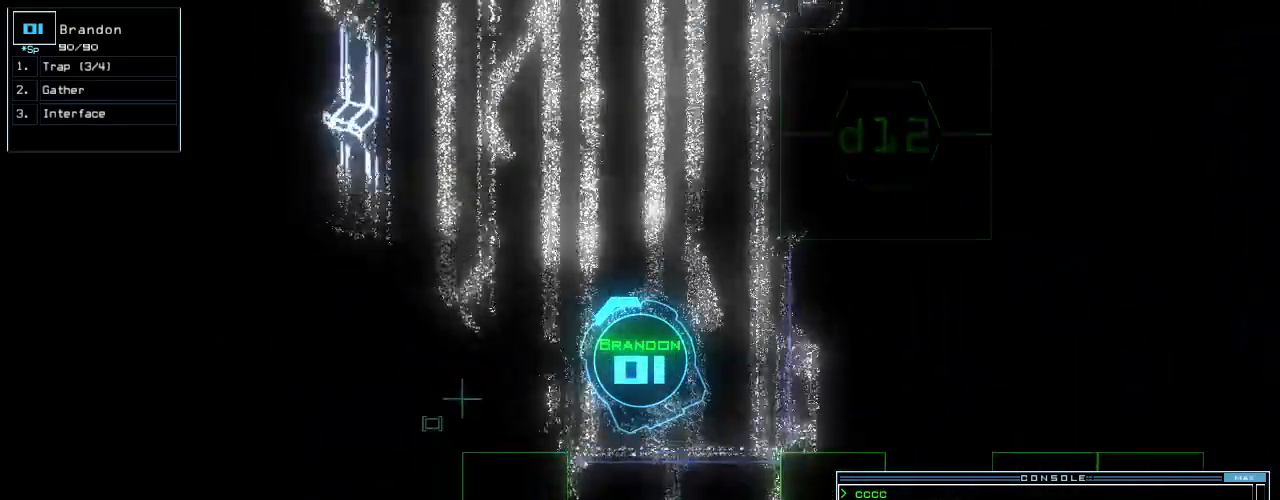
Gameplay with keyboard; each line is a JSON object with the keys held at the frame after it. "events" lists presses ("down") and releases ("up") of ".", "0", "1", "2", "3", "4", "5", "6", "7", "8", "9", "a", "b", "backspace", "c", "caps_lock", "comma", "ctrl_l", "ctrl_r", "d", "down", "e", "equals", "escape", "f", "f10", "g", "h", "i", "j", "k", "l", "left", "m", "minus", "n", "o", "p", "q", "quote", "r", "return", "right", "s", "semicolon", "shift_l", "shift_r", "space", "t", "tab", "tilde", "u", "up", "v", "w", "x", "y" and "z" between this image and that frame as [ms after this image, input, new state], when the widget could be followed in between. No other keys are recorded. Mouse input is not recorded.
{"keys": ["right", "up"], "events": [[500, "right", "down"]]}
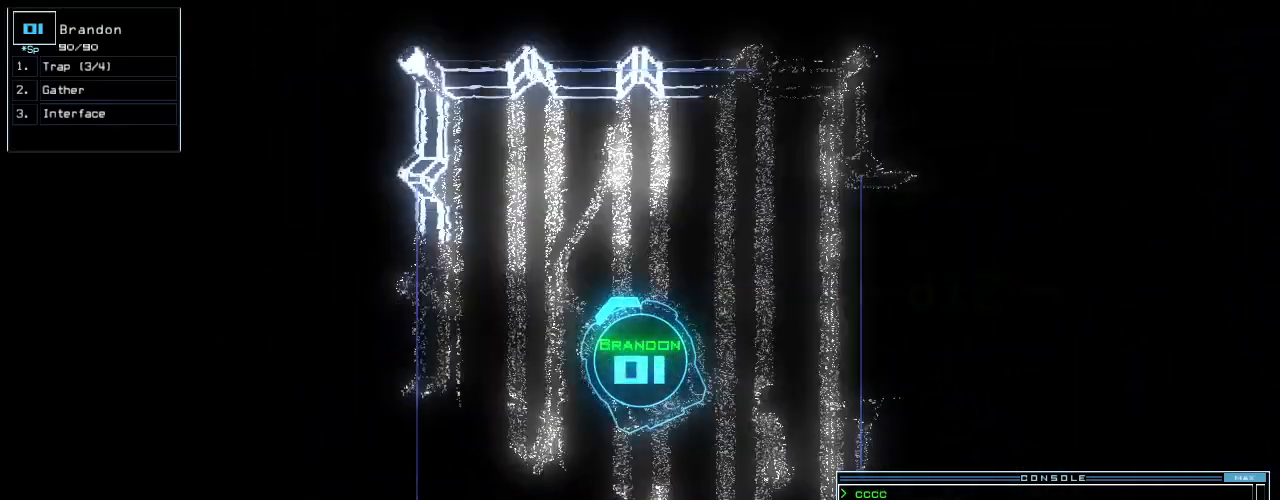
{"keys": ["right", "up"], "events": [[80, "up", "up"], [160, "d", "down"], [240, "d", "up"], [280, "up", "down"], [420, "1", "down"], [480, "1", "up"]]}
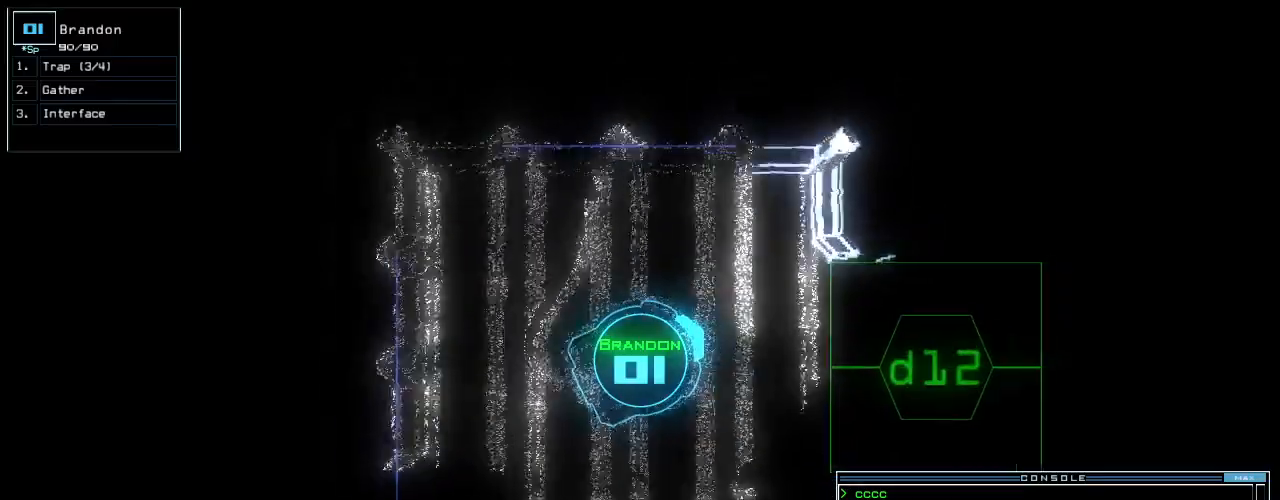
{"keys": ["up"], "events": [[100, "2", "down"], [200, "2", "up"], [200, "right", "up"], [340, "return", "down"], [440, "return", "up"]]}
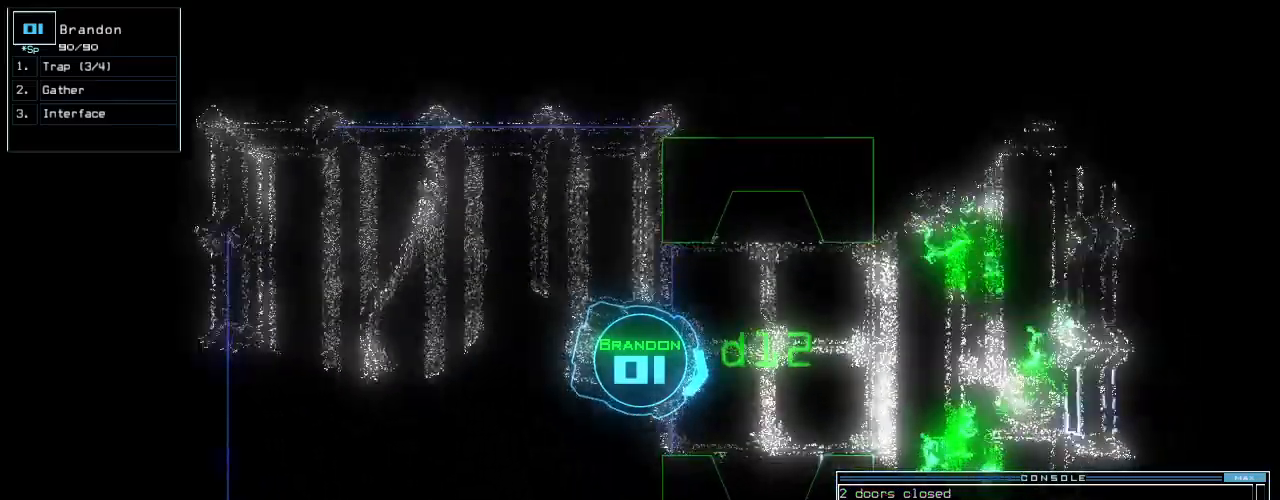
{"keys": ["up"], "events": [[140, "up", "up"], [300, "left", "down"], [420, "left", "up"], [480, "up", "down"]]}
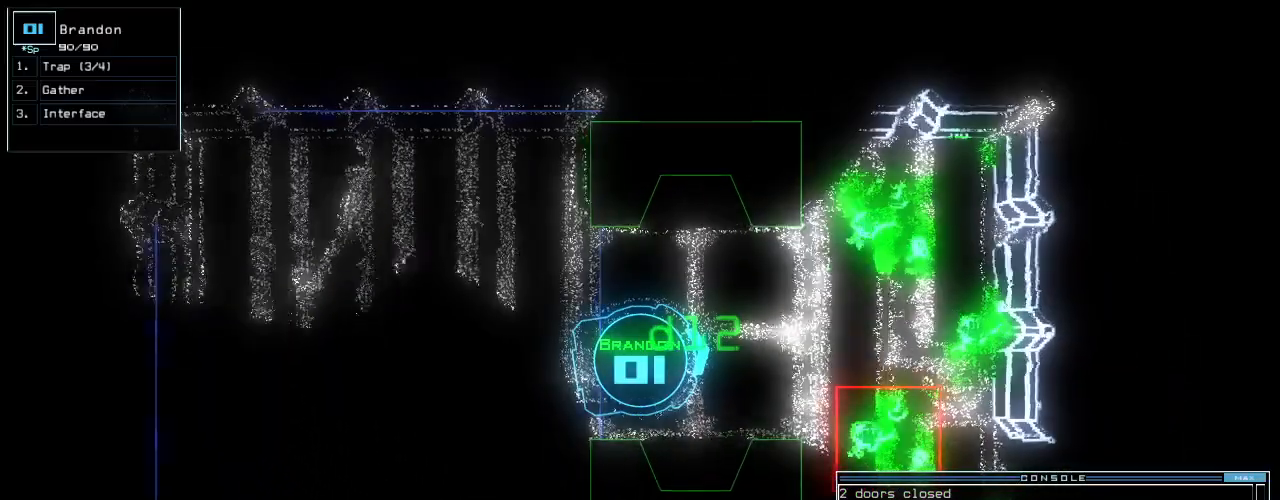
{"keys": ["up"], "events": [[200, "up", "up"], [220, "left", "down"], [380, "left", "up"], [400, "up", "down"]]}
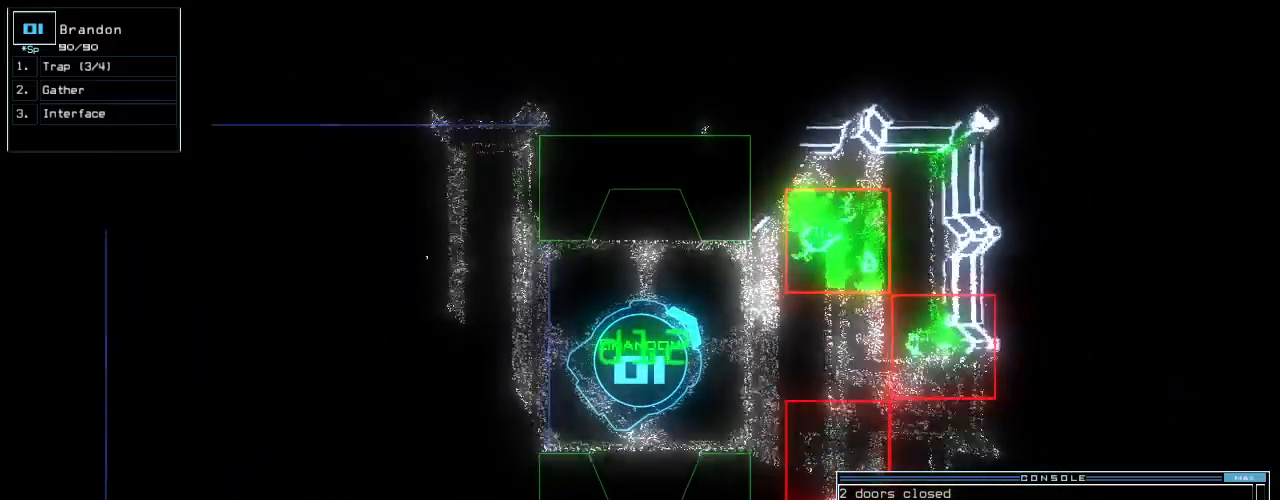
{"keys": [], "events": [[20, "up", "up"], [100, "right", "down"], [200, "right", "up"]]}
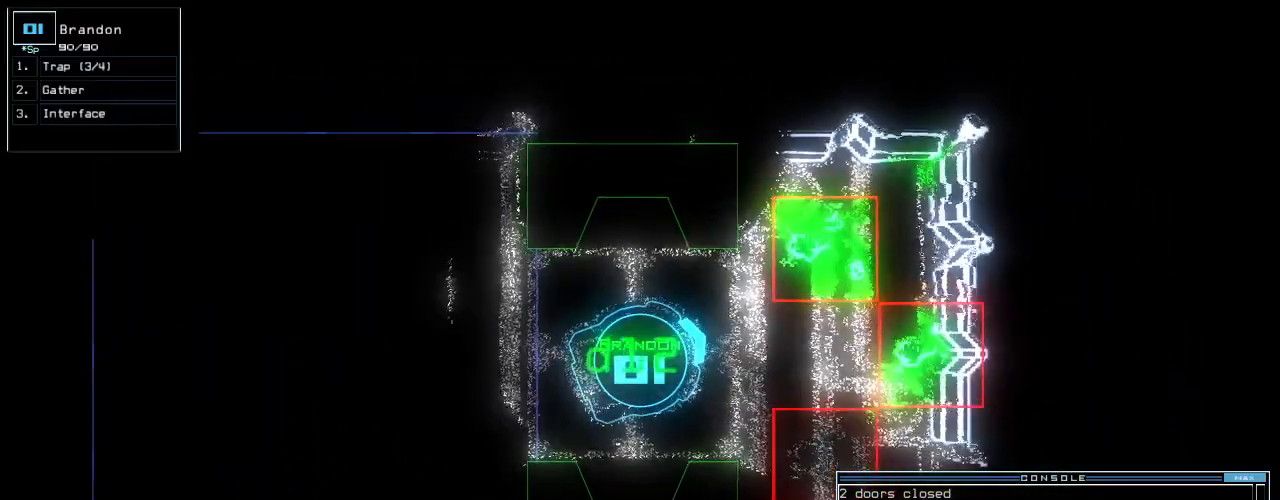
{"keys": [], "events": [[40, "right", "down"], [120, "right", "up"]]}
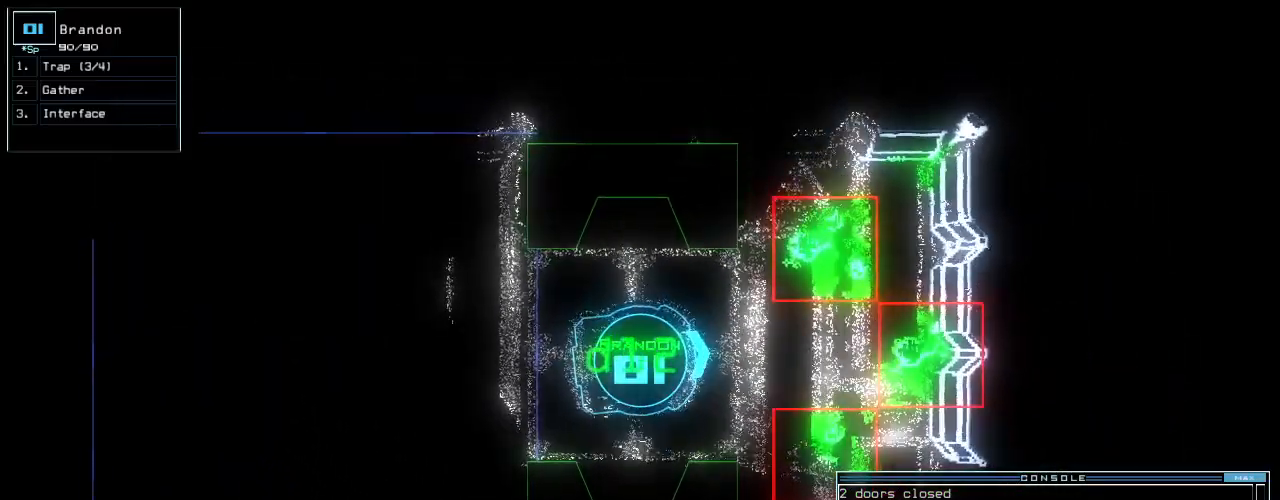
{"keys": [], "events": [[100, "t", "down"], [160, "t", "up"], [240, "a", "down"], [400, "p", "down"], [420, "a", "up"], [460, "p", "up"]]}
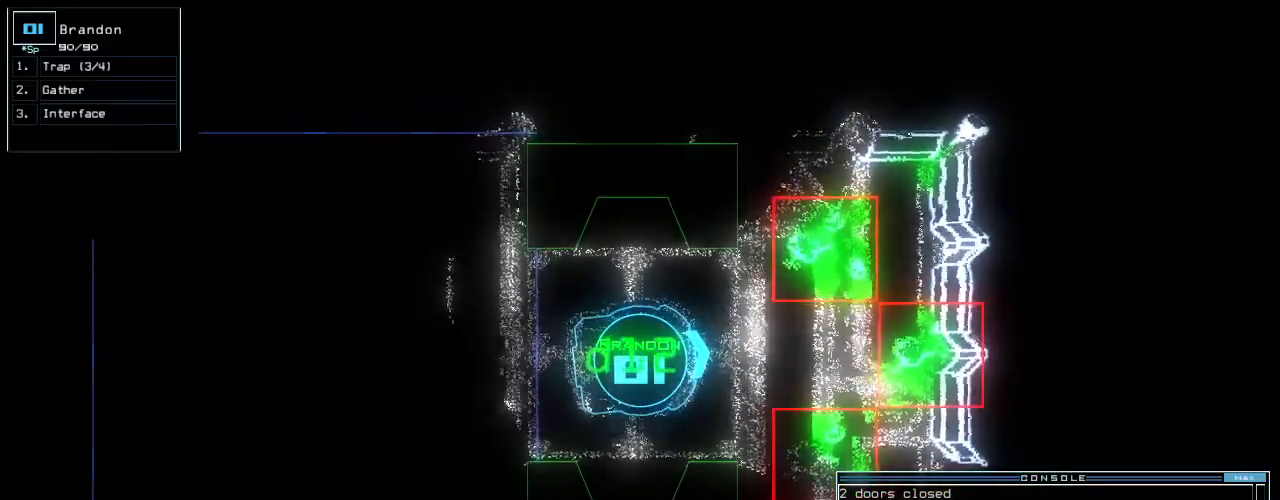
{"keys": [], "events": [[320, "backspace", "down"], [400, "backspace", "up"]]}
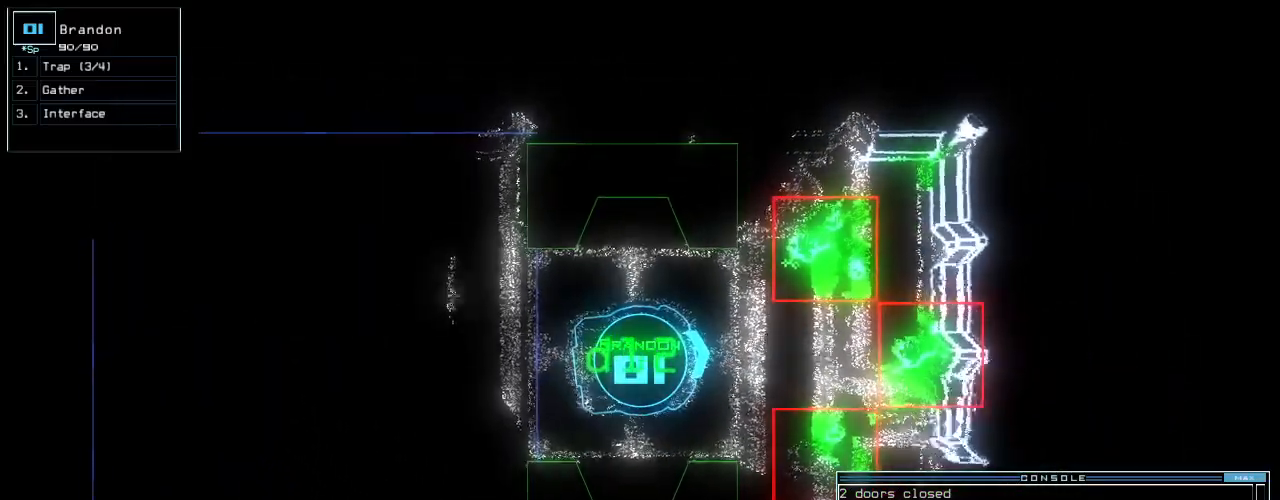
{"keys": [], "events": [[20, "r", "down"], [120, "a", "down"], [140, "r", "up"], [220, "a", "up"]]}
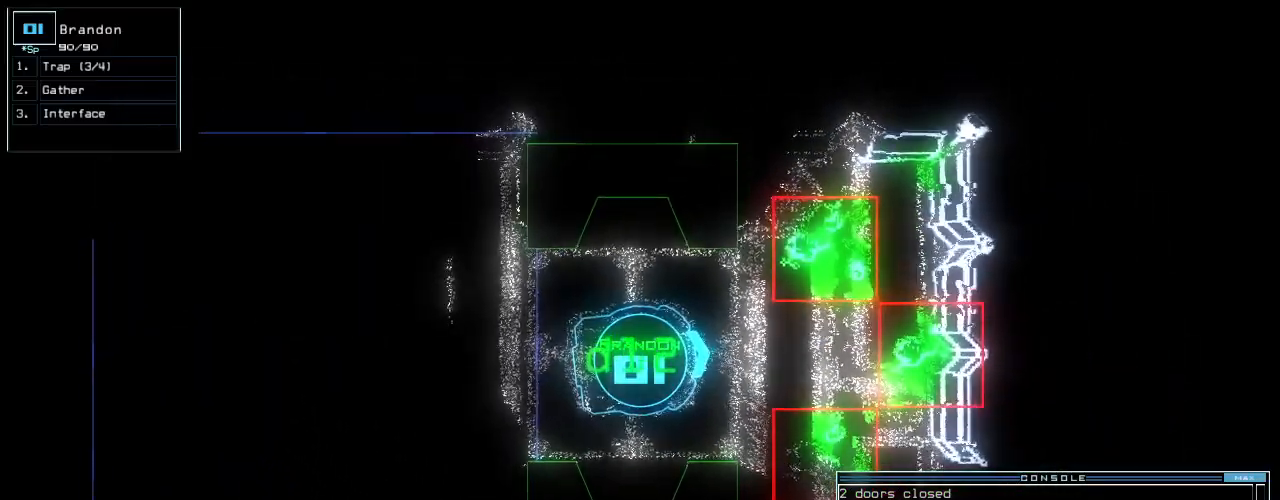
{"keys": [], "events": [[280, "backspace", "down"], [360, "backspace", "up"], [400, "backspace", "down"], [480, "backspace", "up"]]}
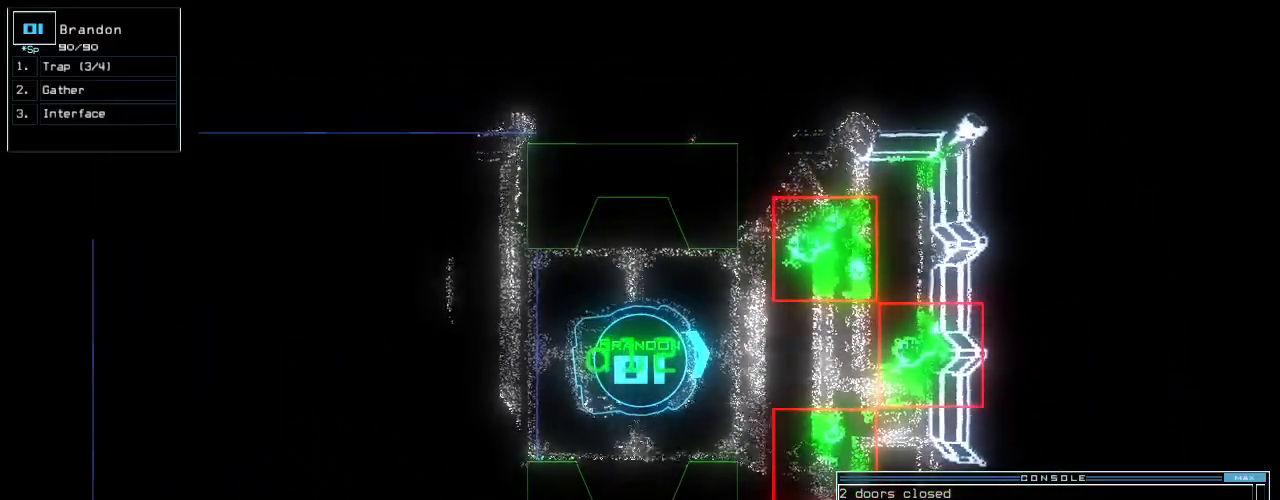
{"keys": [], "events": [[440, "space", "down"], [500, "space", "up"]]}
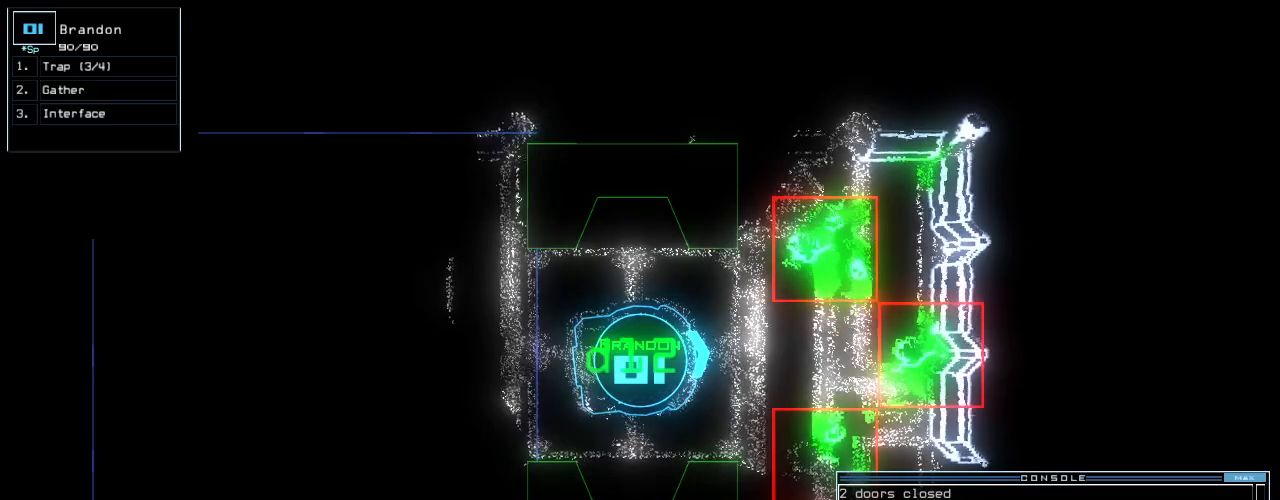
{"keys": [], "events": [[220, "space", "down"], [300, "space", "up"]]}
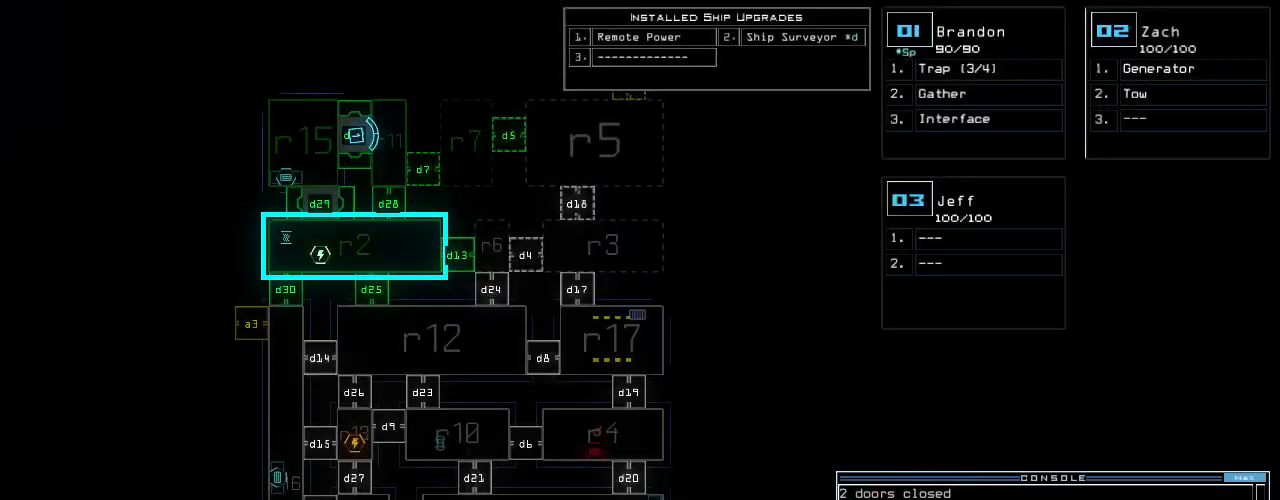
{"keys": [], "events": []}
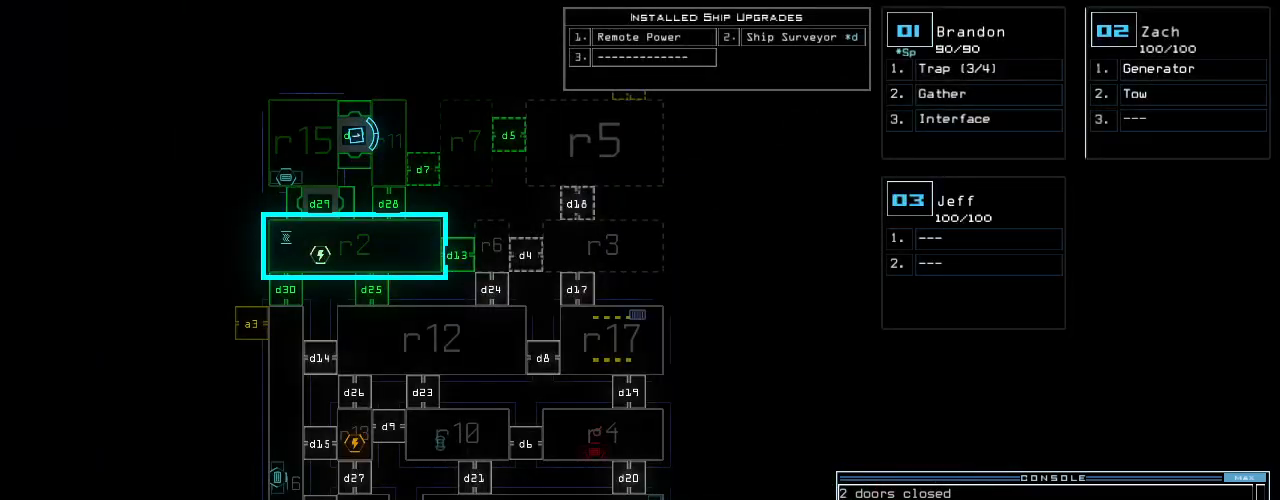
{"keys": [], "events": [[40, "space", "down"], [140, "space", "up"]]}
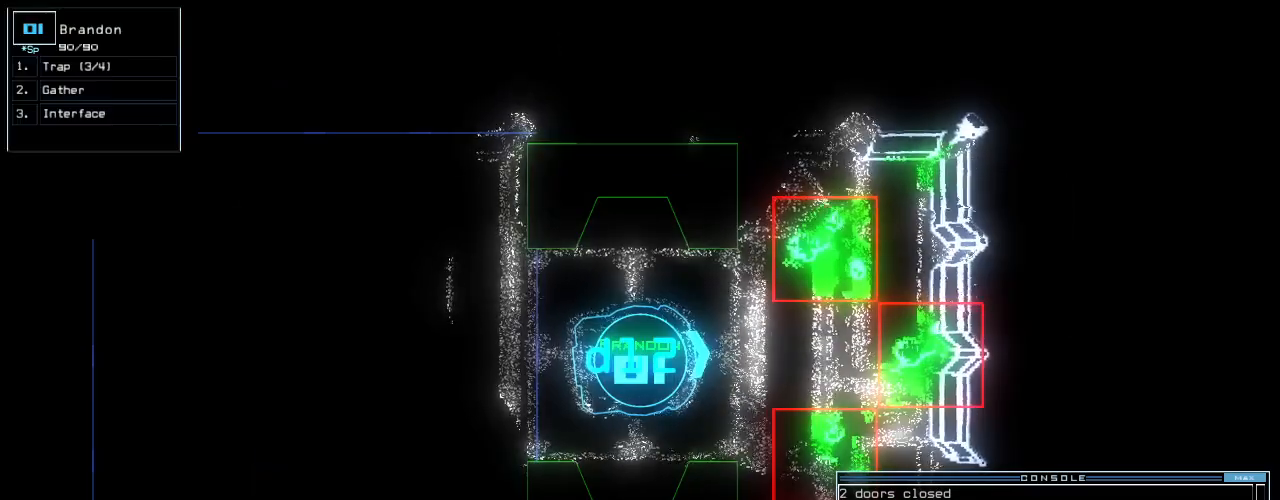
{"keys": [], "events": []}
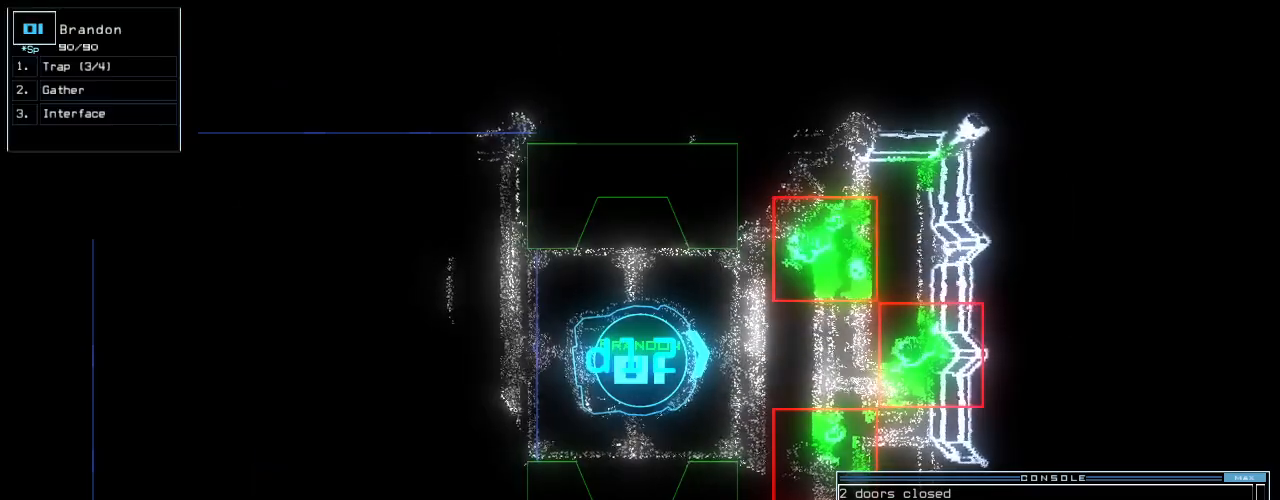
{"keys": [], "events": [[80, "backspace", "down"], [160, "backspace", "up"], [240, "backspace", "down"], [300, "backspace", "up"], [400, "backspace", "down"], [440, "backspace", "up"]]}
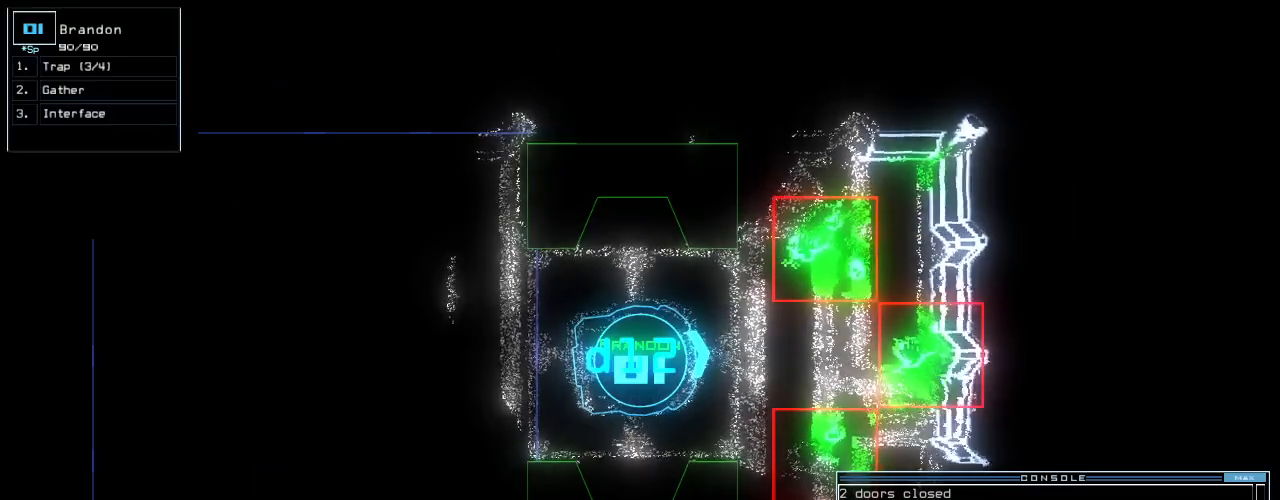
{"keys": [], "events": [[280, "backspace", "down"], [340, "backspace", "up"]]}